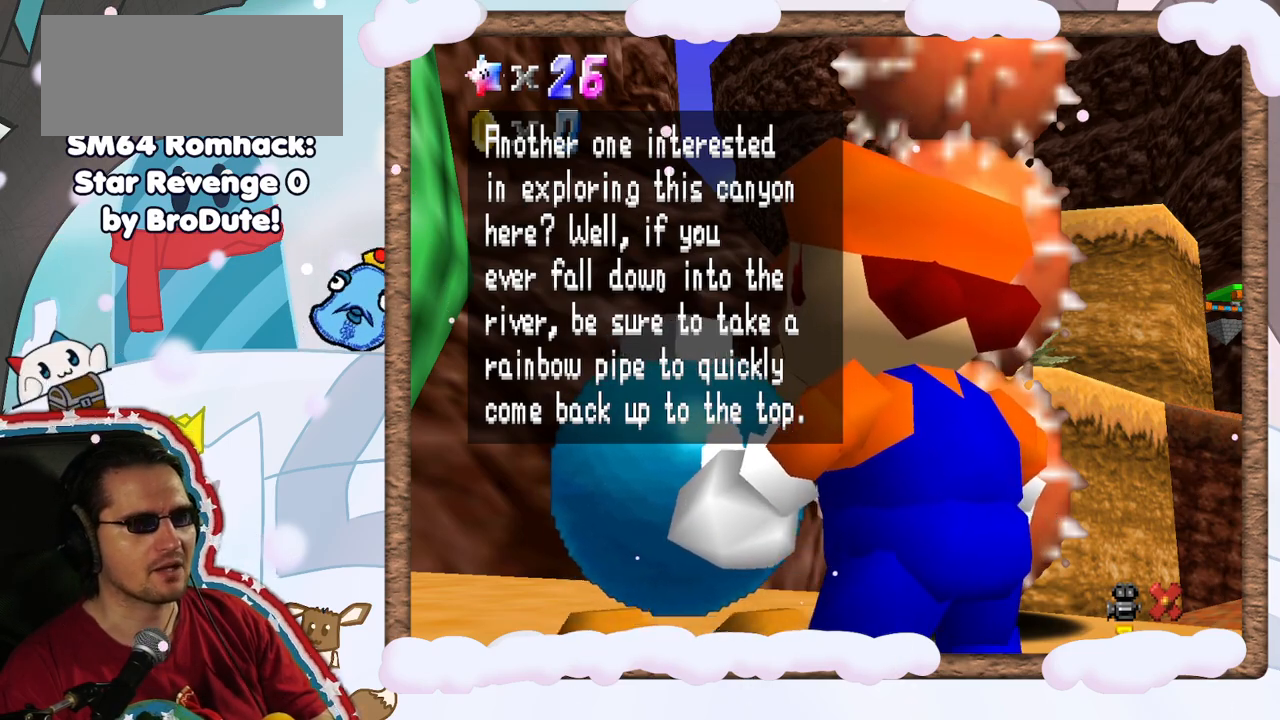
Gameplay with a controller (Nintendo layout); each line is a JSON object with the inputs held at the frame after it (dt_ms = milliseconds from this image to that frame). "events" lists button and stick changes between this image and that frame as [ms after this image, input, new state], when the widget could be followed in between. Not read: L3 R3.
{"dt_ms": 500, "buttons": [], "left_stick": "center", "events": [[233, "A", "down"], [483, "A", "up"]]}
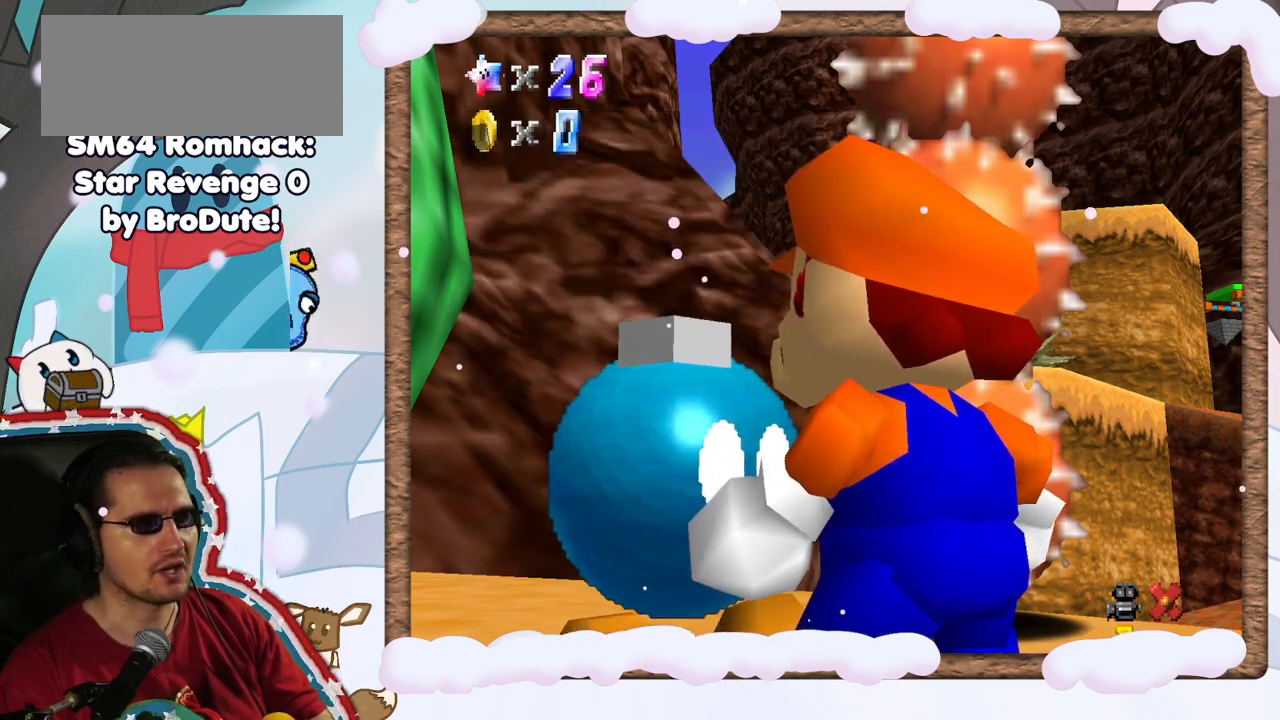
{"dt_ms": 500, "buttons": [], "left_stick": "center", "events": []}
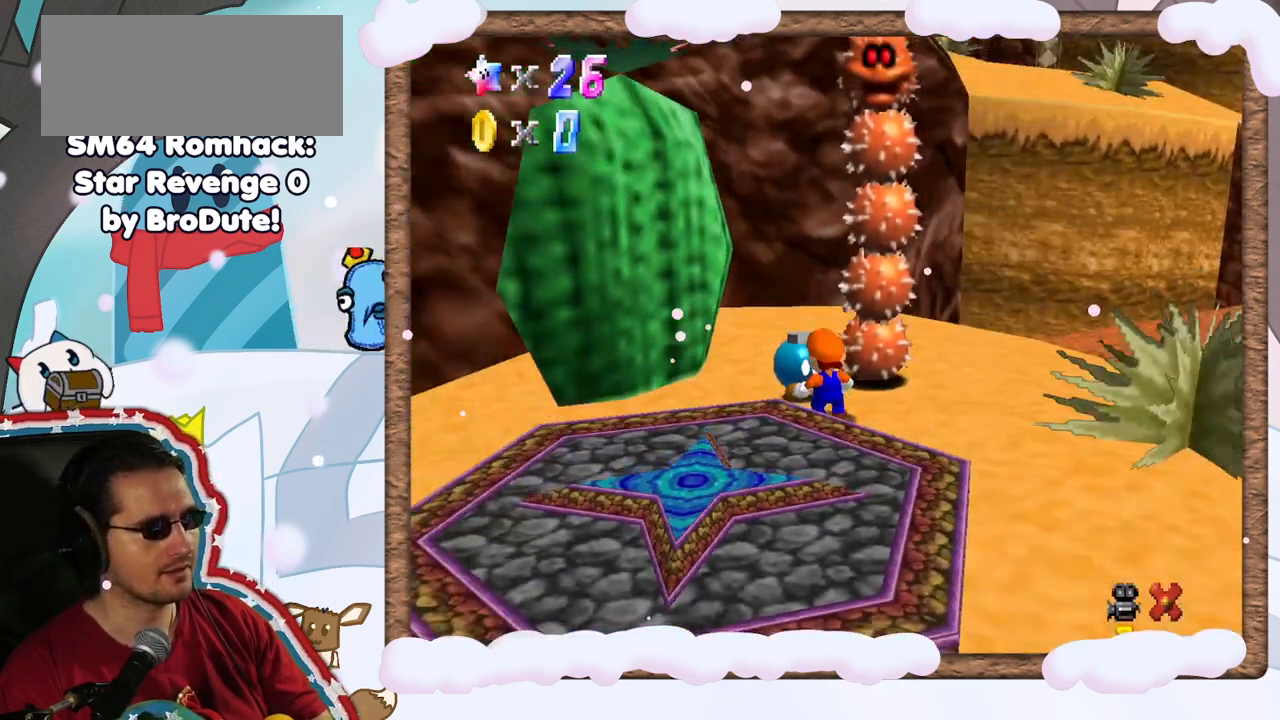
{"dt_ms": 500, "buttons": [], "left_stick": "right", "events": [[300, "left_stick", "right"]]}
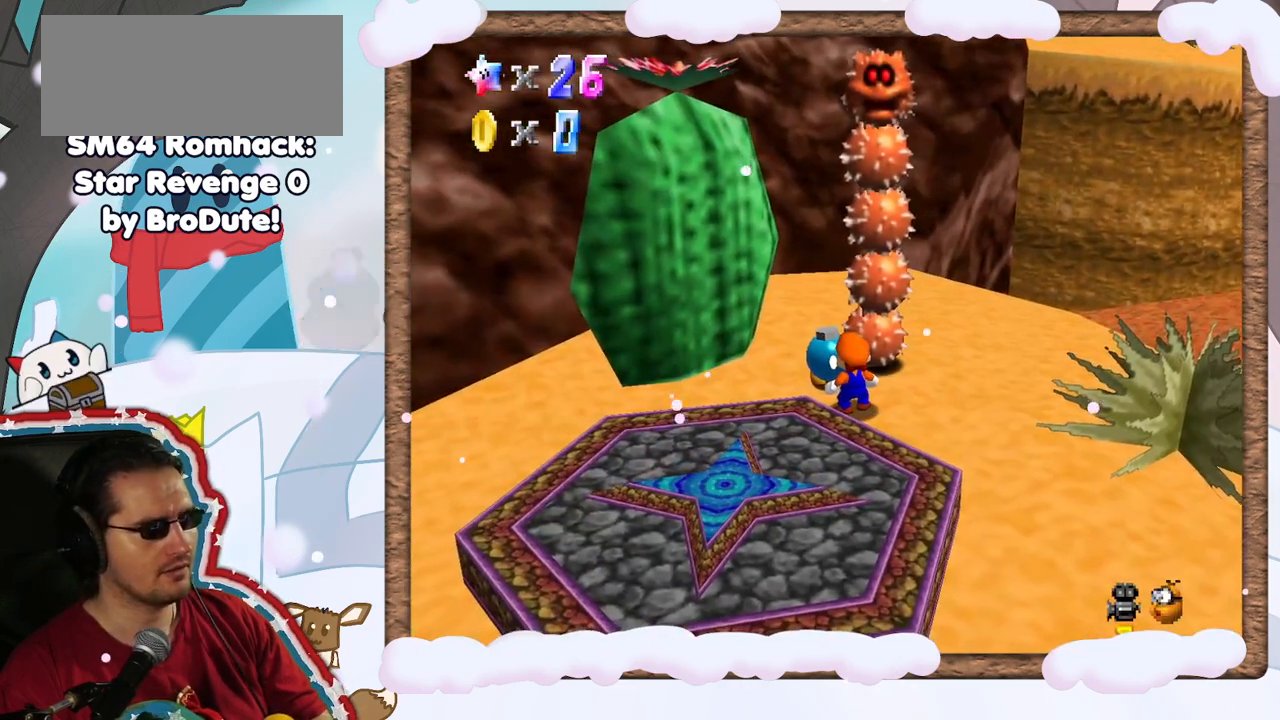
{"dt_ms": 500, "buttons": ["A"], "left_stick": "center", "events": [[350, "left_stick", "center"], [500, "A", "down"]]}
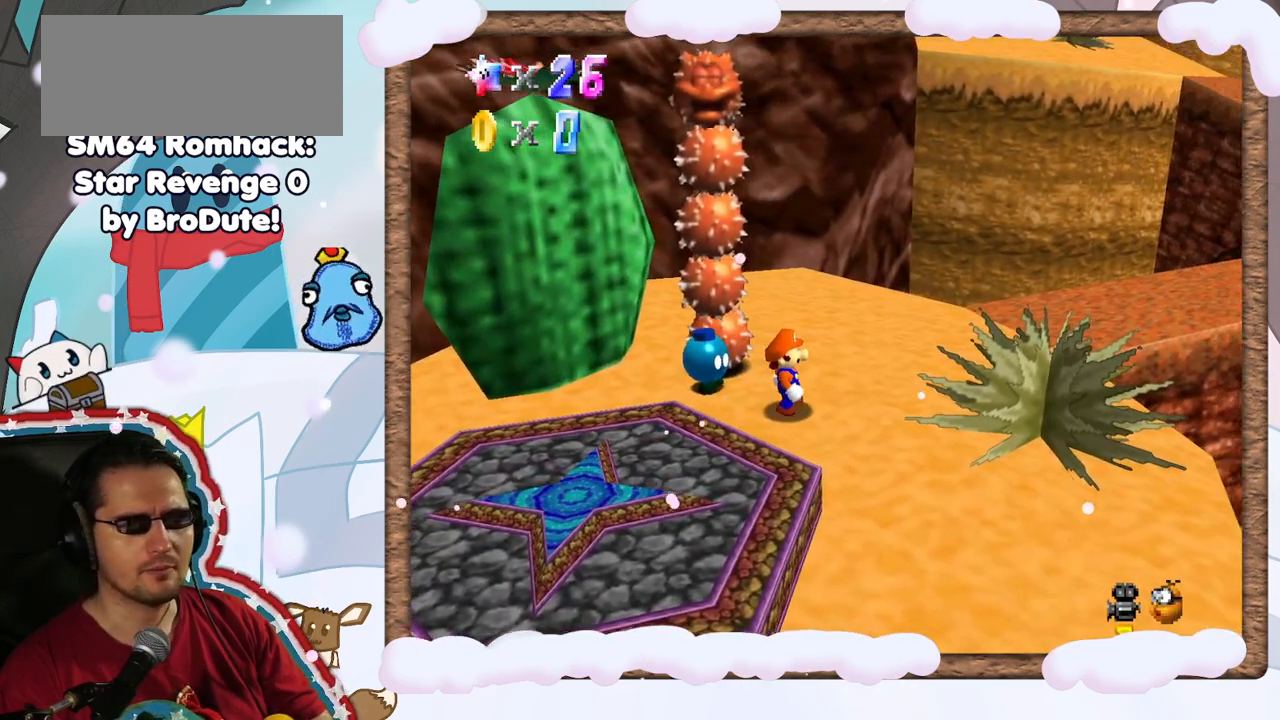
{"dt_ms": 500, "buttons": [], "left_stick": "left", "events": [[167, "A", "up"], [300, "left_stick", "left"]]}
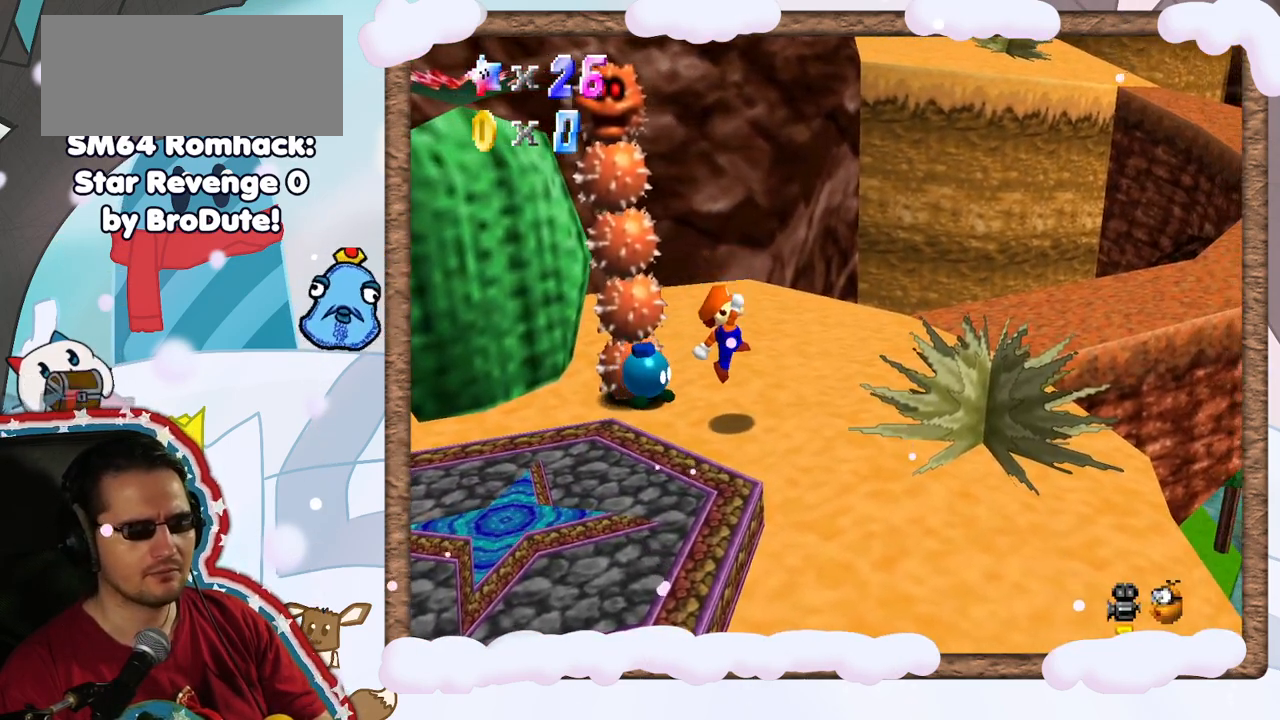
{"dt_ms": 500, "buttons": ["A"], "left_stick": "left", "events": [[33, "left_stick", "center"], [150, "A", "down"], [183, "left_stick", "left"]]}
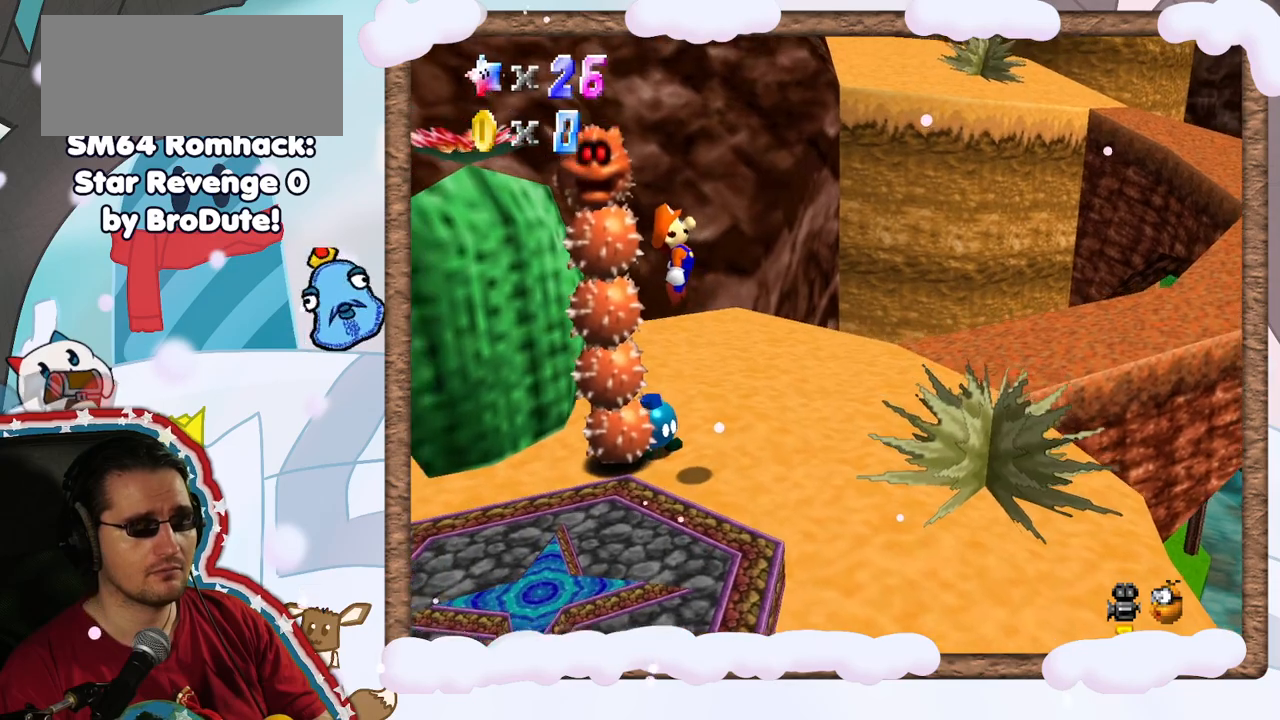
{"dt_ms": 500, "buttons": [], "left_stick": "center", "events": [[50, "A", "up"], [67, "left_stick", "center"], [100, "Z", "down"], [500, "Z", "up"]]}
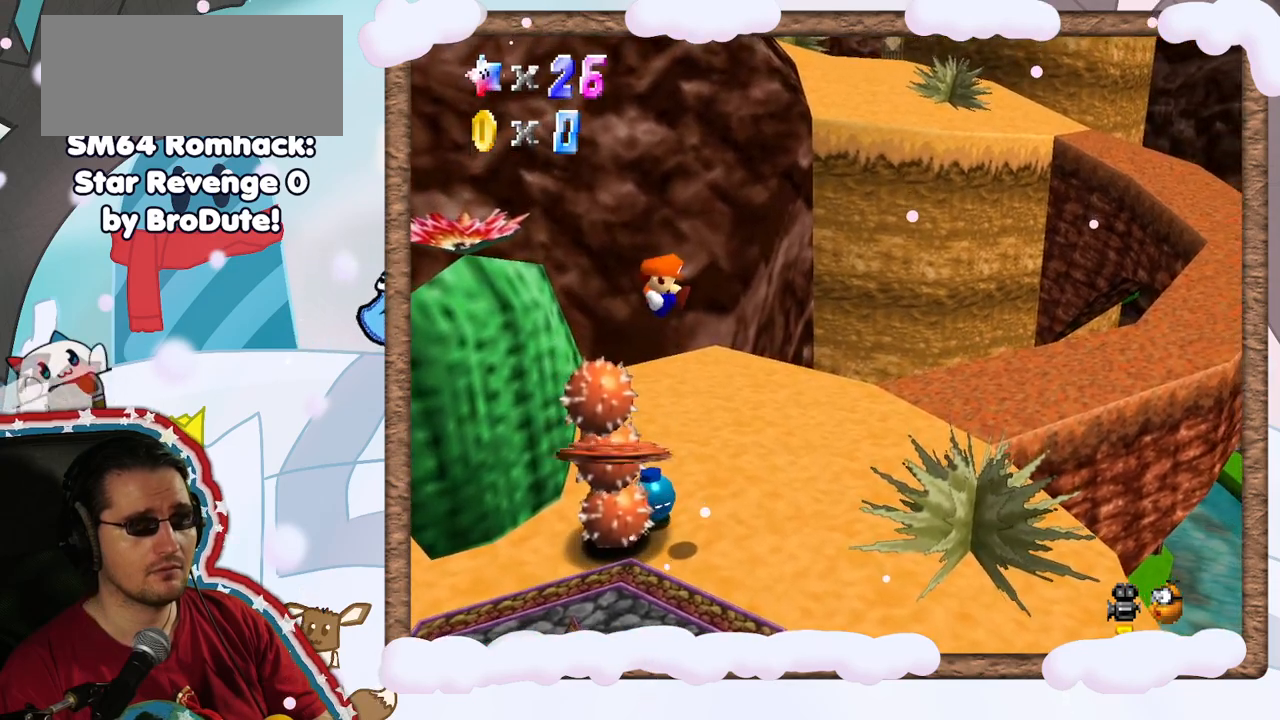
{"dt_ms": 500, "buttons": [], "left_stick": "center", "events": [[333, "left_stick", "right"], [383, "left_stick", "center"]]}
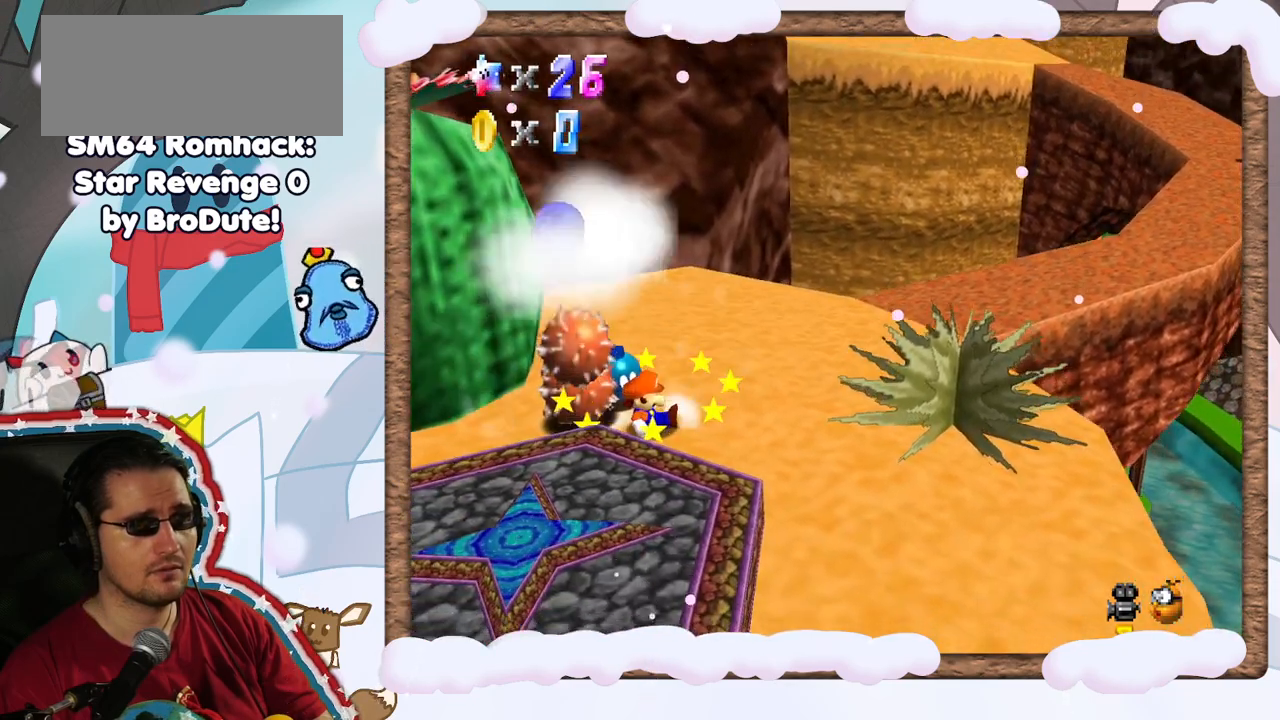
{"dt_ms": 500, "buttons": [], "left_stick": "left", "events": [[450, "left_stick", "left"]]}
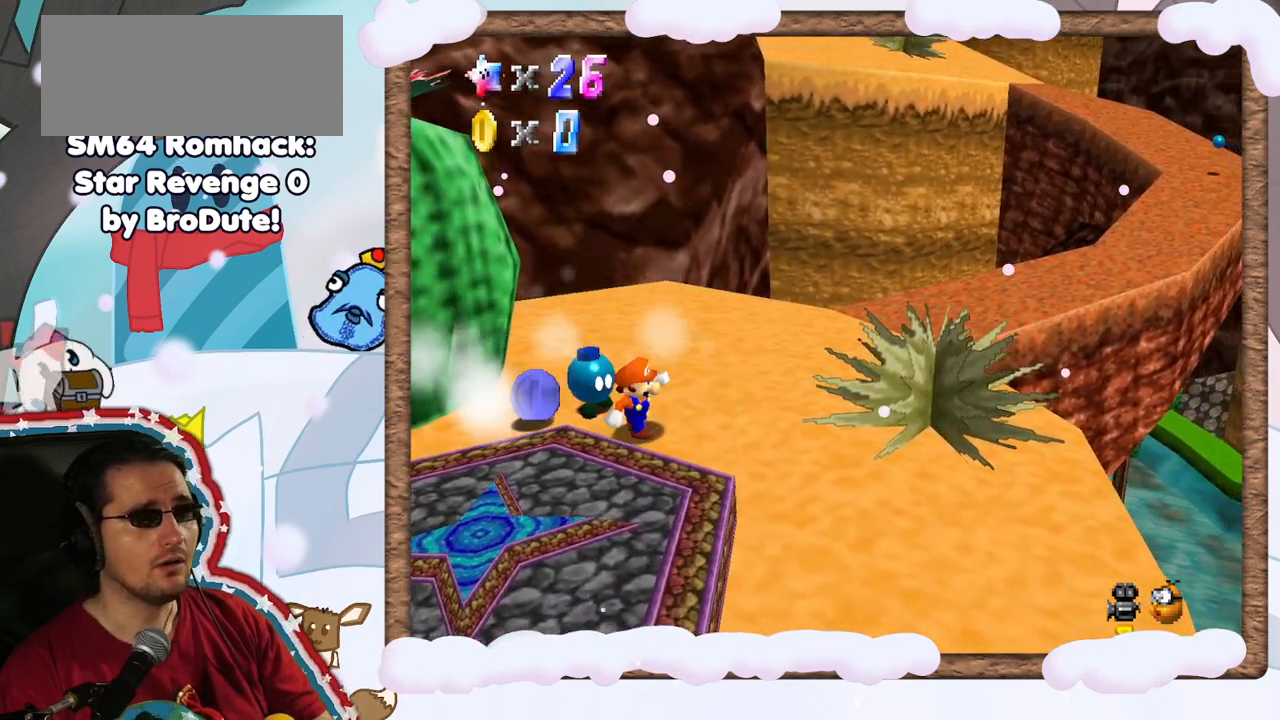
{"dt_ms": 500, "buttons": [], "left_stick": "up-left", "events": [[417, "left_stick", "up-left"]]}
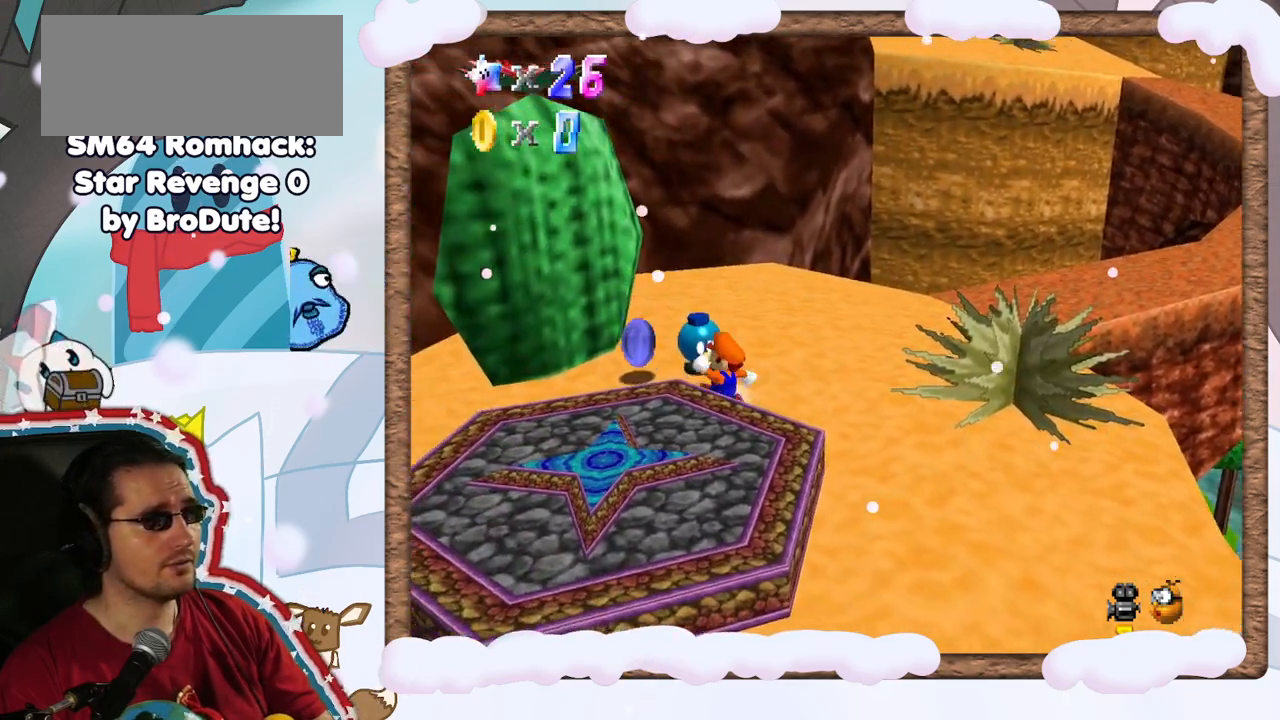
{"dt_ms": 500, "buttons": [], "left_stick": "up-left", "events": []}
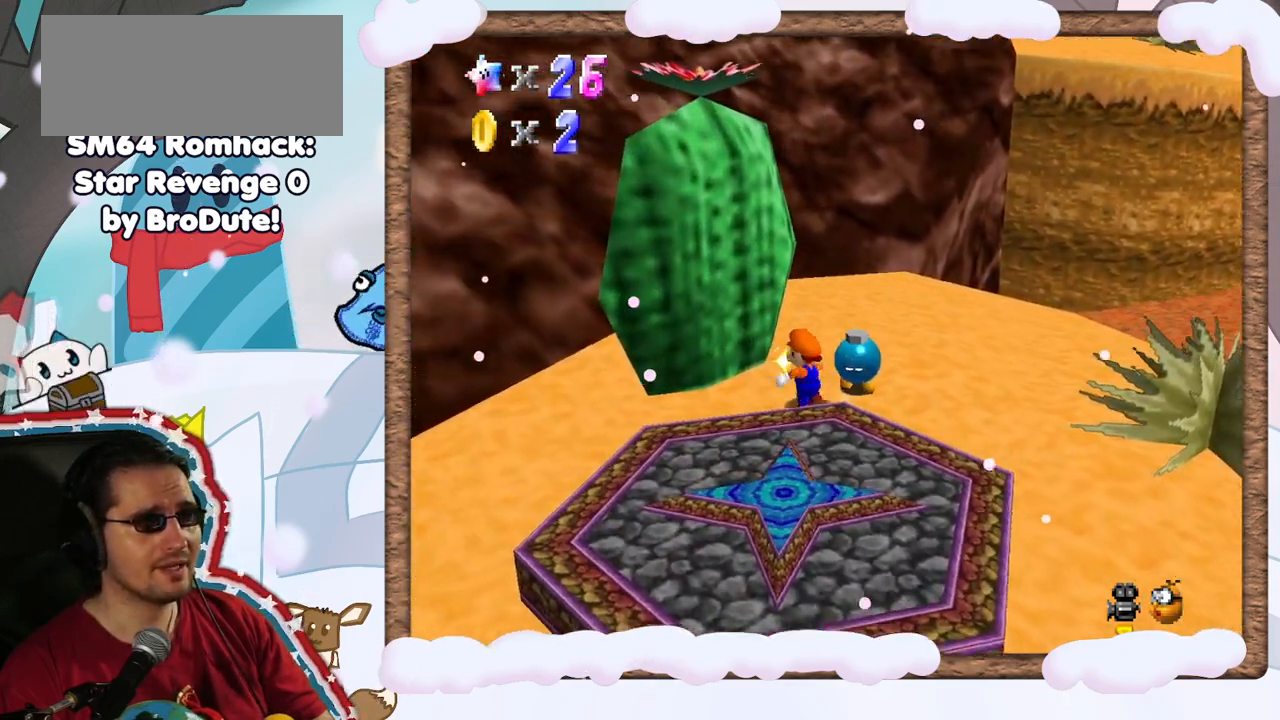
{"dt_ms": 500, "buttons": ["C_LEFT"], "left_stick": "up", "events": [[33, "left_stick", "up"], [200, "C_LEFT", "down"], [367, "C_LEFT", "up"], [467, "C_LEFT", "down"]]}
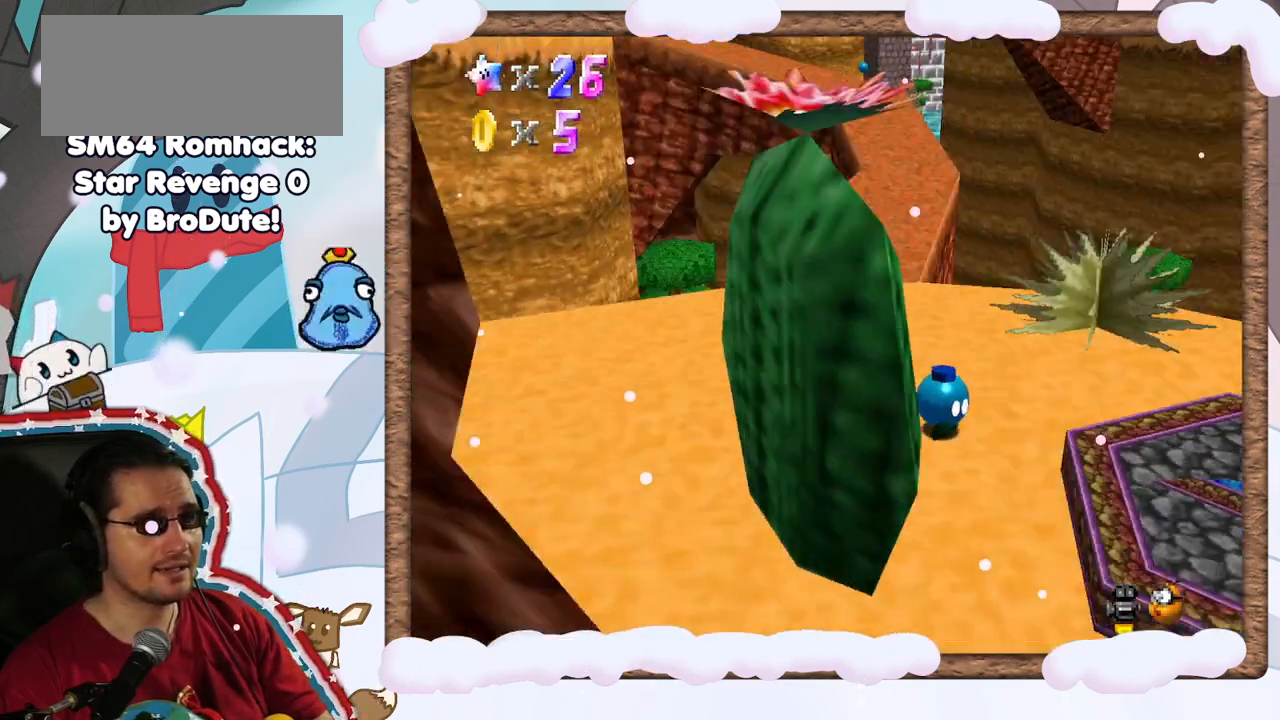
{"dt_ms": 500, "buttons": [], "left_stick": "up-left", "events": [[83, "C_LEFT", "up"], [317, "left_stick", "up-left"]]}
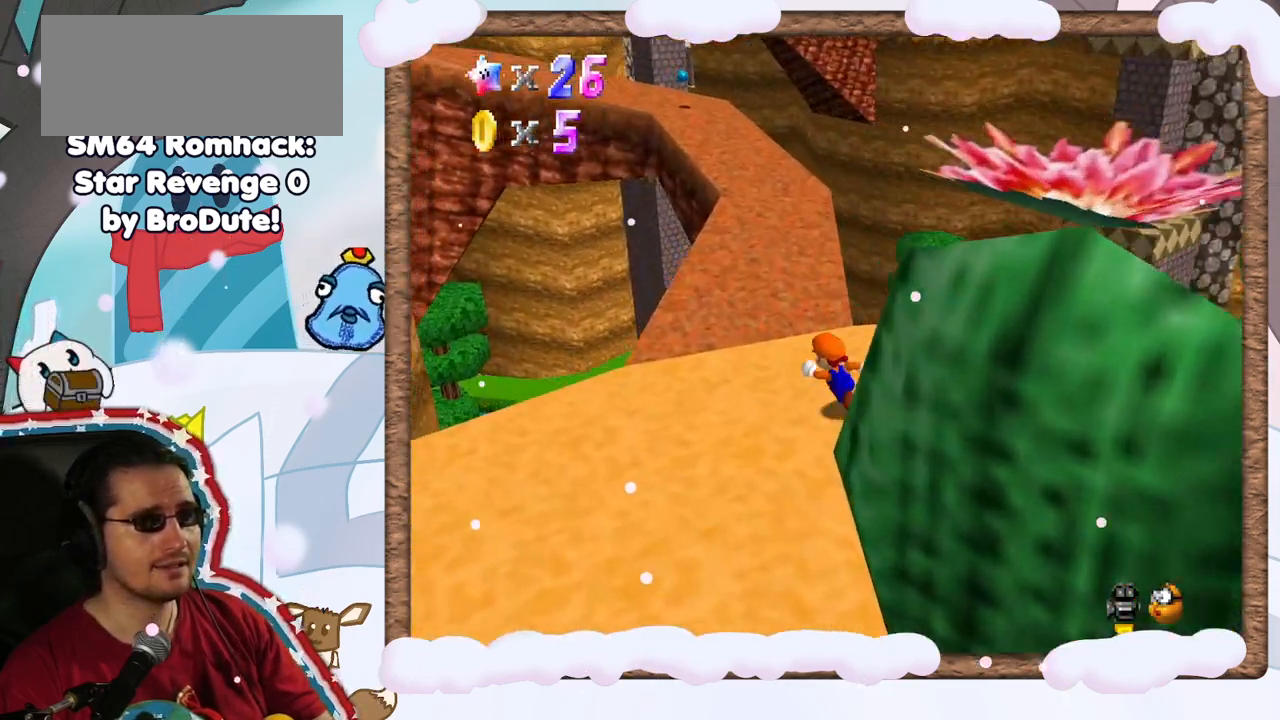
{"dt_ms": 500, "buttons": ["A"], "left_stick": "up", "events": [[117, "left_stick", "up"], [317, "A", "down"]]}
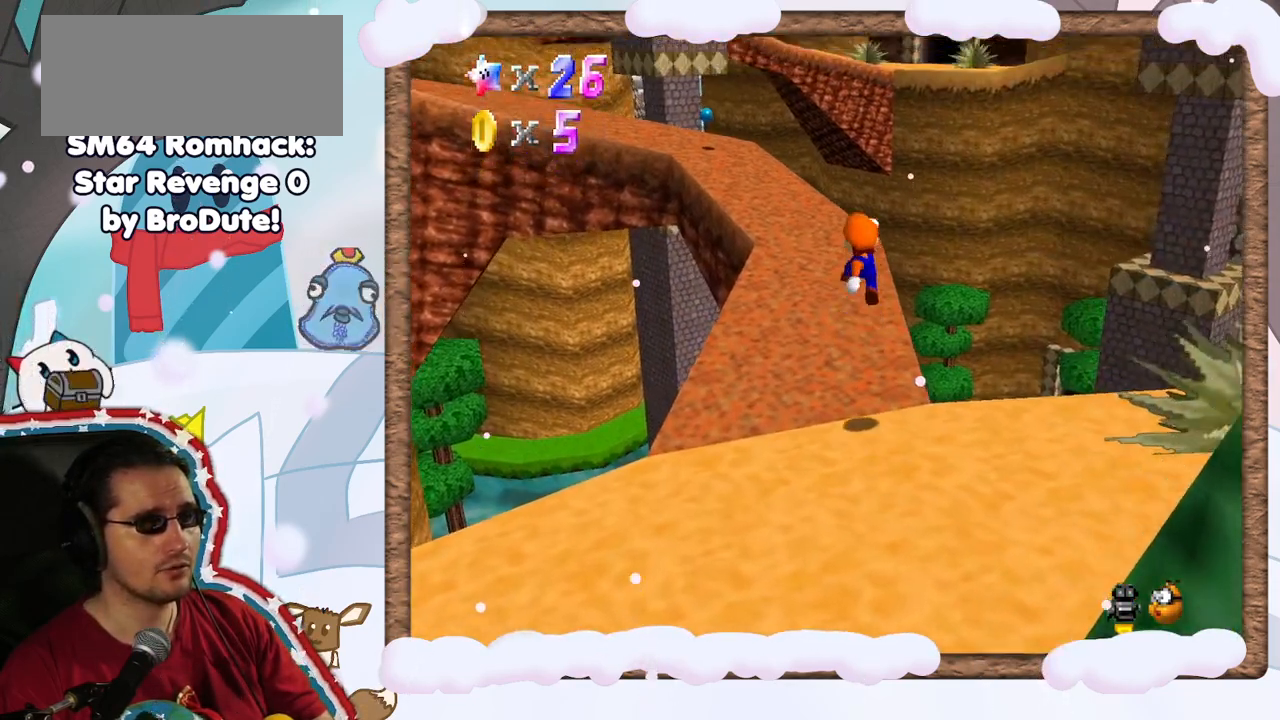
{"dt_ms": 500, "buttons": [], "left_stick": "up", "events": [[33, "A", "up"]]}
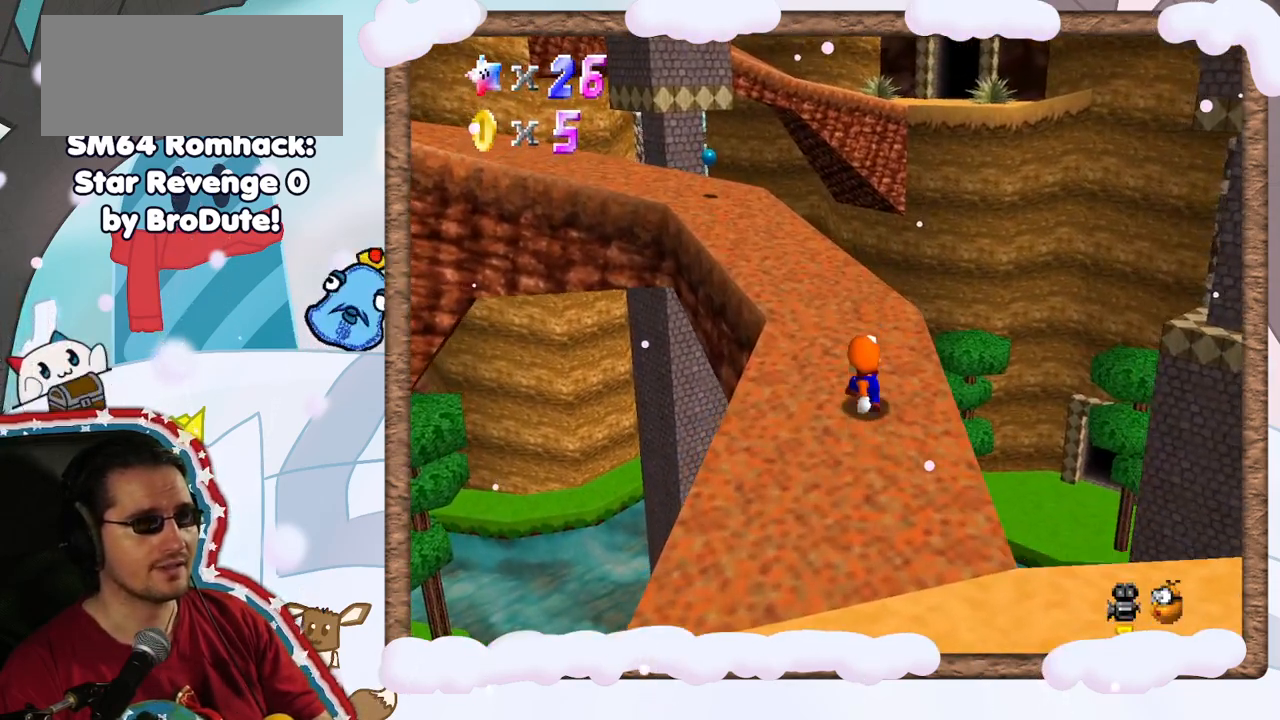
{"dt_ms": 1000, "buttons": ["A"], "left_stick": "up-left", "events": [[50, "A", "down"], [167, "left_stick", "up-left"], [217, "A", "up"], [350, "C_RIGHT", "down"], [383, "left_stick", "down-left"], [450, "left_stick", "center"], [500, "C_RIGHT", "up"], [667, "left_stick", "up"], [850, "left_stick", "up-left"], [967, "A", "down"]]}
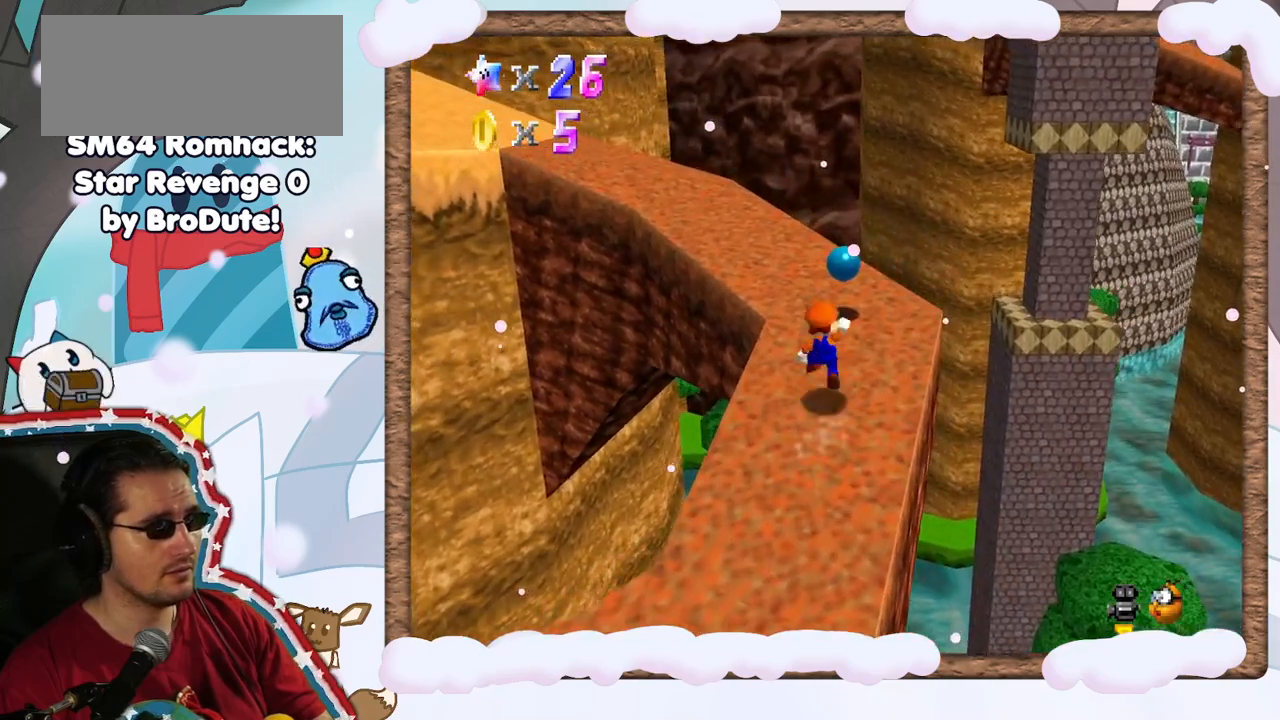
{"dt_ms": 500, "buttons": ["C_RIGHT"], "left_stick": "up", "events": [[317, "A", "up"], [433, "C_RIGHT", "down"], [467, "left_stick", "up"]]}
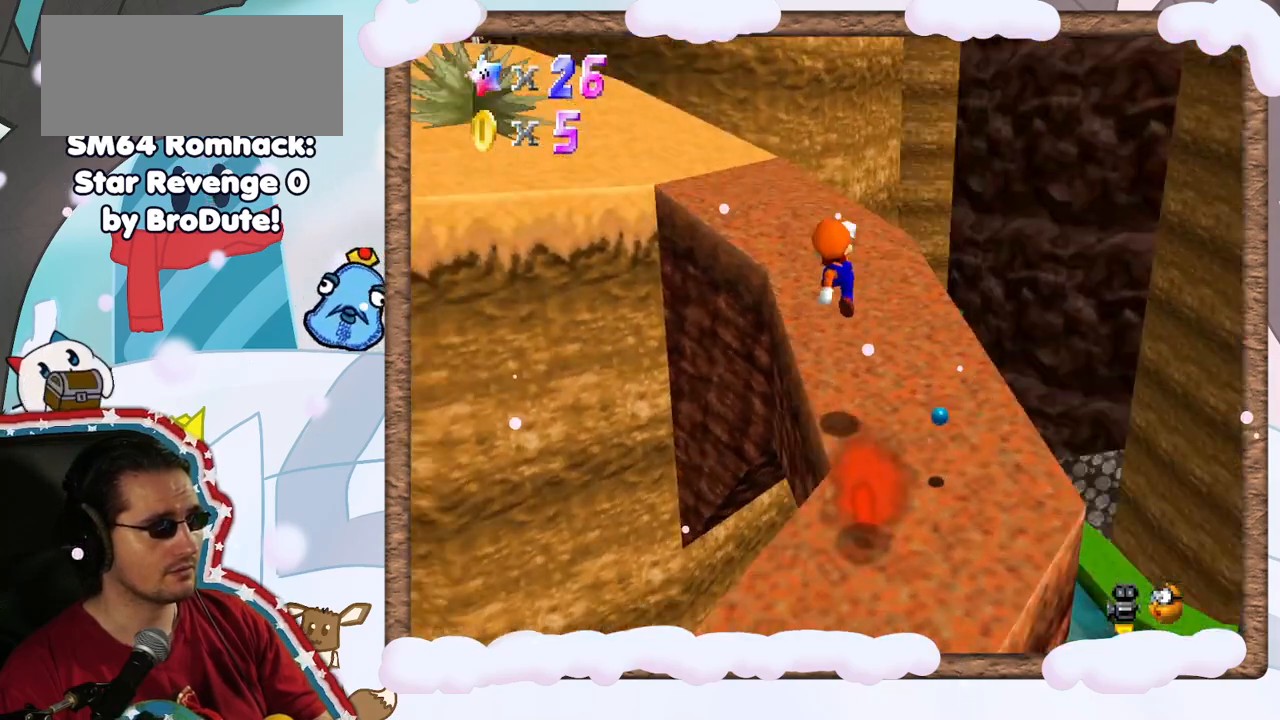
{"dt_ms": 500, "buttons": [], "left_stick": "up-right", "events": [[83, "C_RIGHT", "up"], [167, "C_RIGHT", "down"], [267, "C_RIGHT", "up"], [283, "left_stick", "up-right"], [350, "C_UP", "down"], [417, "C_UP", "up"]]}
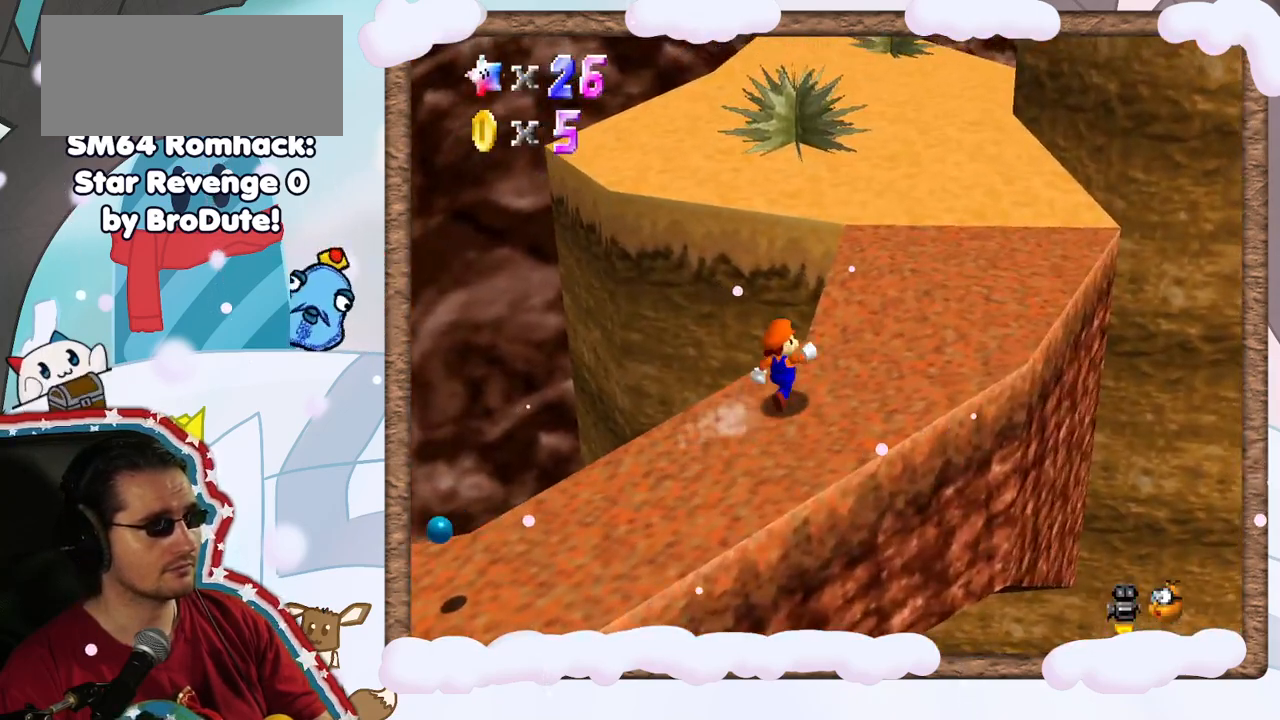
{"dt_ms": 500, "buttons": [], "left_stick": "up", "events": [[83, "C_DOWN", "down"], [133, "C_DOWN", "up"], [467, "left_stick", "up"]]}
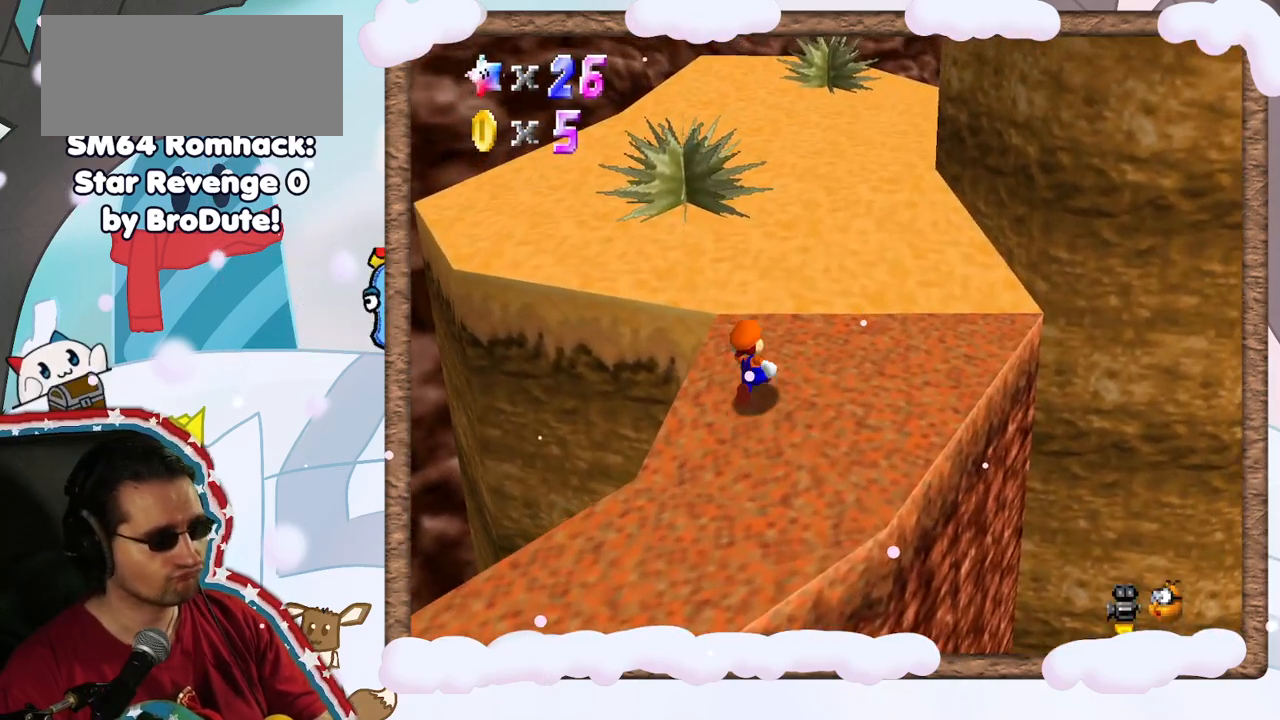
{"dt_ms": 500, "buttons": [], "left_stick": "up", "events": [[17, "A", "down"], [217, "A", "up"]]}
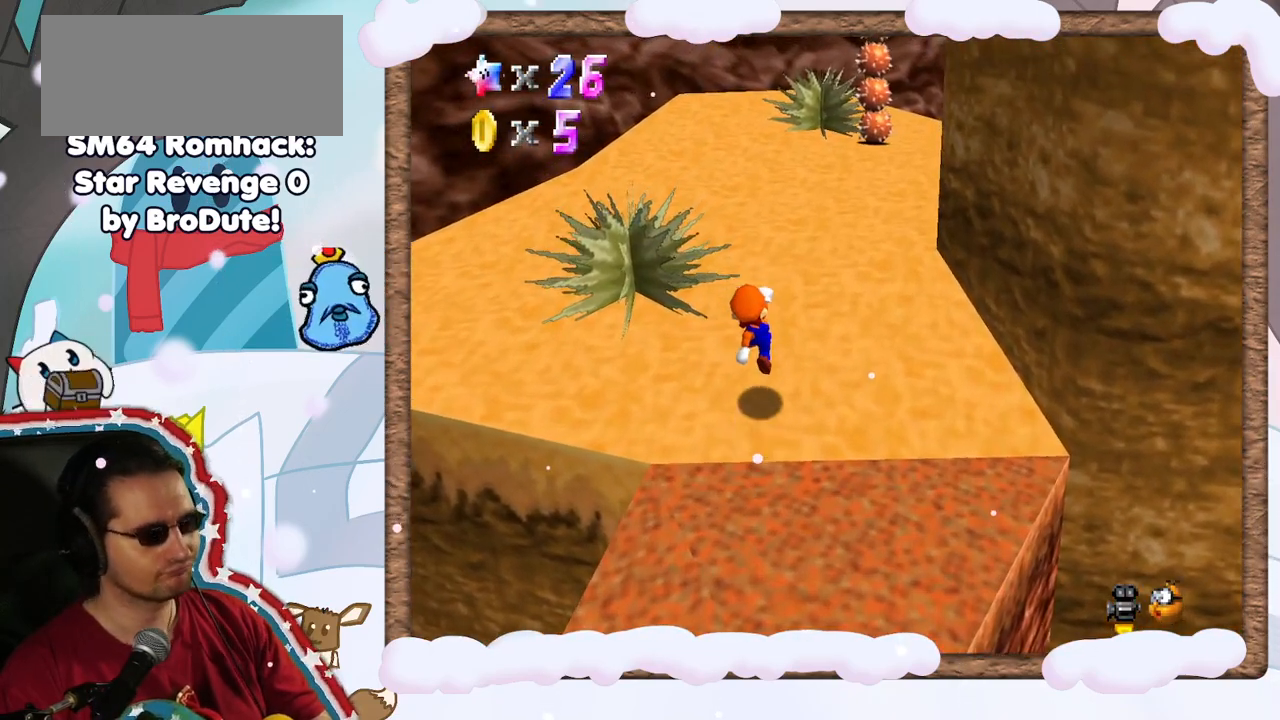
{"dt_ms": 500, "buttons": [], "left_stick": "up", "events": [[117, "A", "down"], [350, "A", "up"]]}
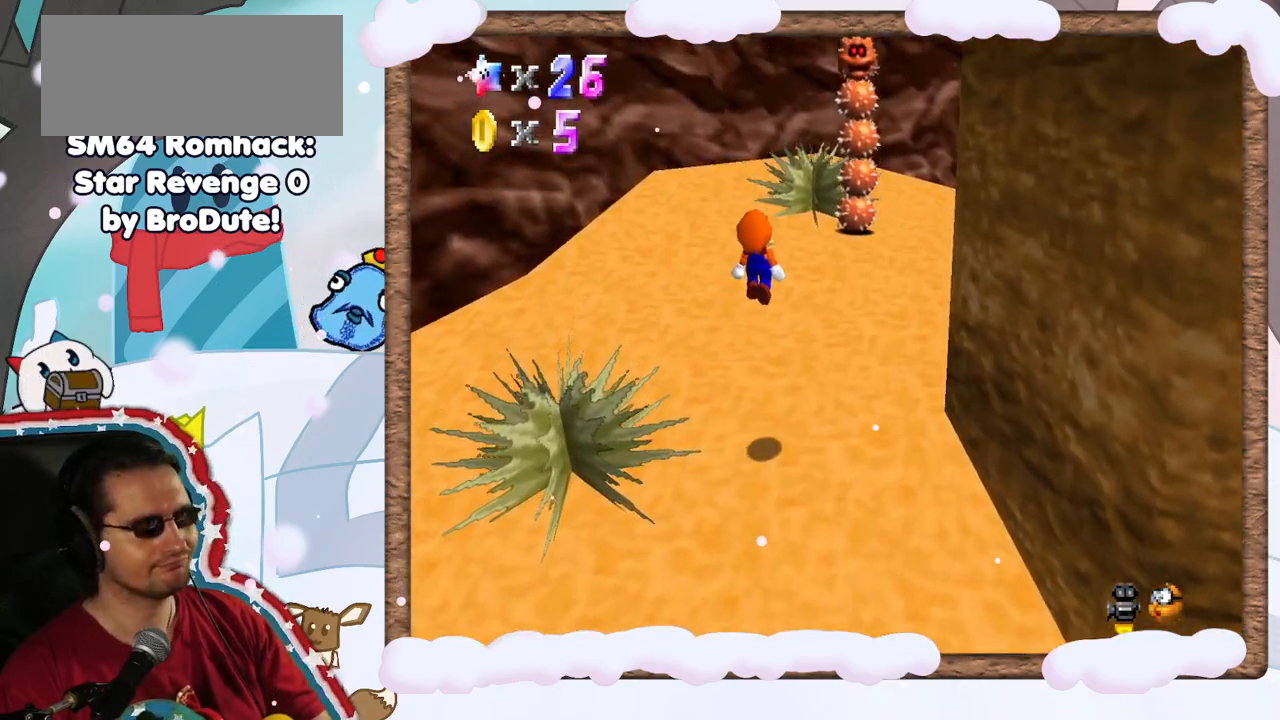
{"dt_ms": 500, "buttons": ["A"], "left_stick": "up", "events": [[400, "A", "down"]]}
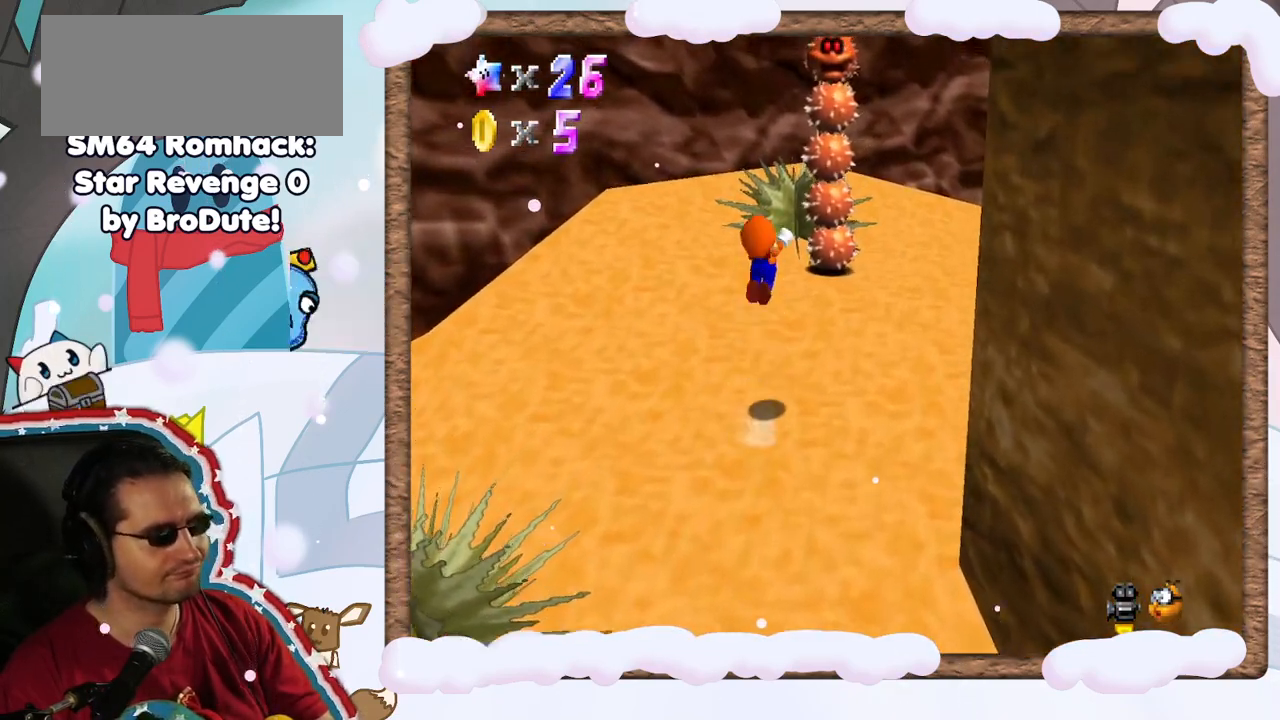
{"dt_ms": 500, "buttons": ["Z"], "left_stick": "up", "events": [[267, "A", "up"], [483, "Z", "down"]]}
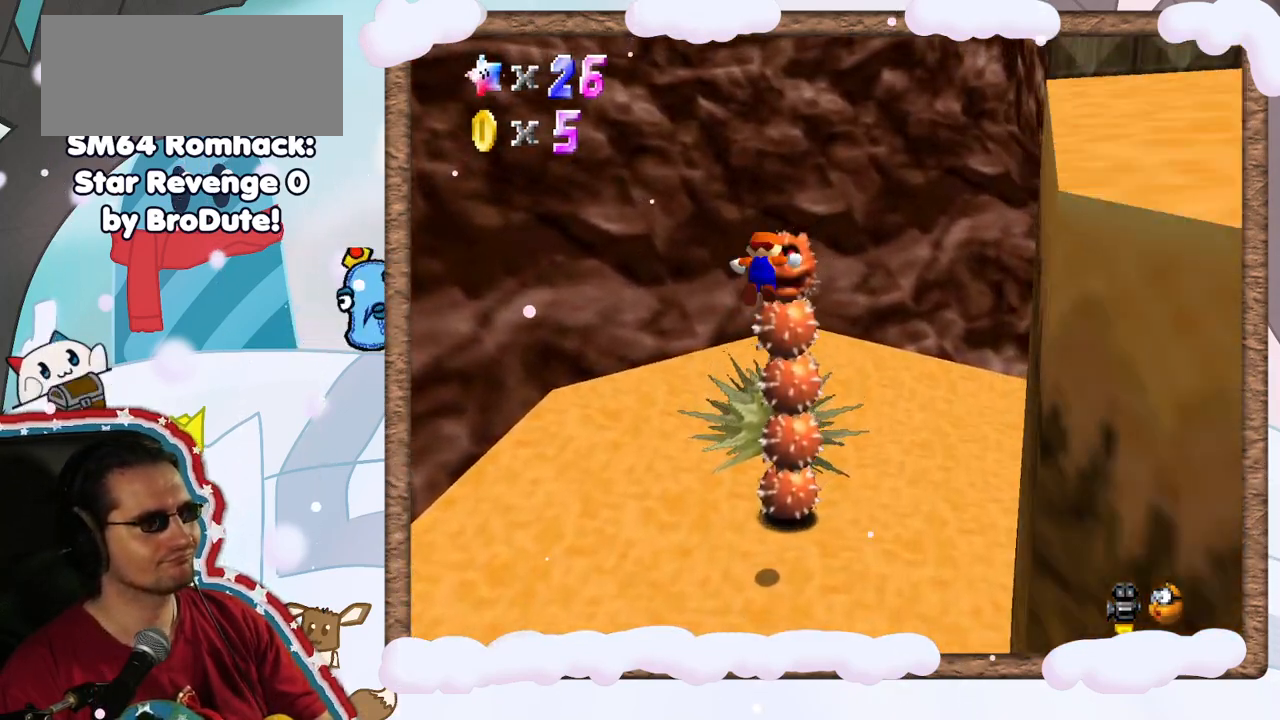
{"dt_ms": 500, "buttons": [], "left_stick": "center", "events": [[33, "left_stick", "center"], [250, "Z", "up"], [383, "C_LEFT", "down"], [500, "C_LEFT", "up"]]}
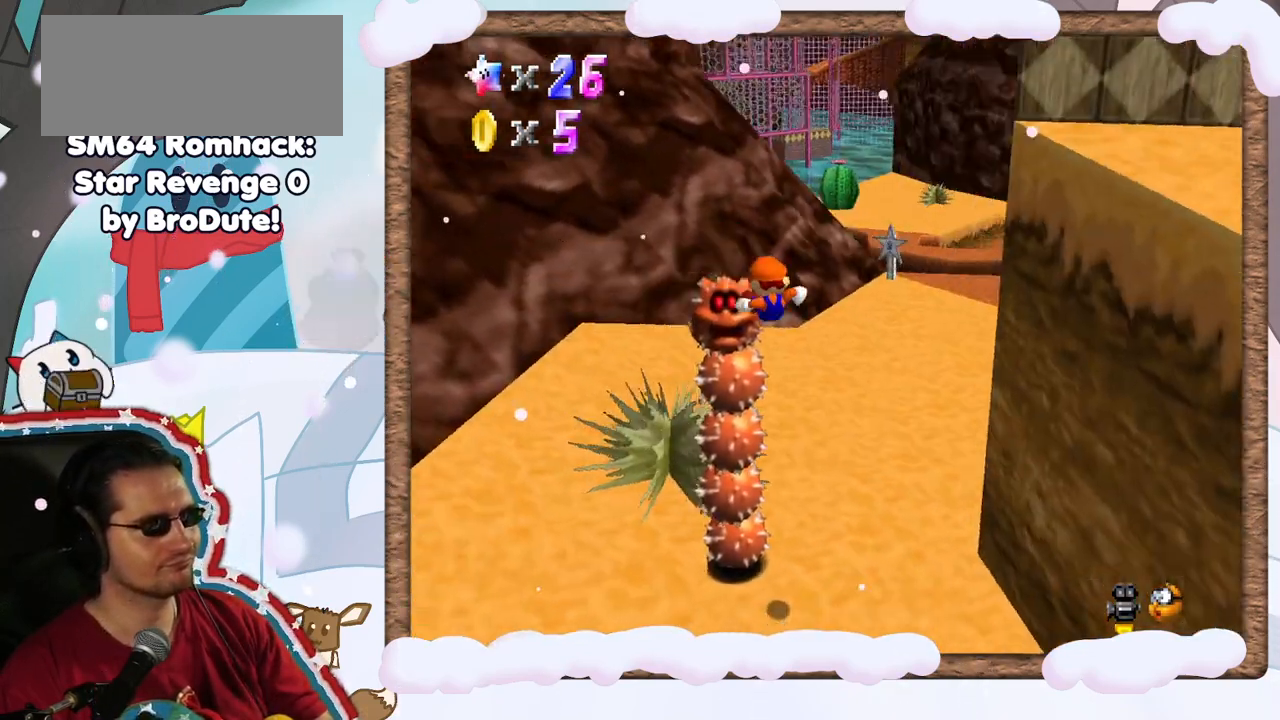
{"dt_ms": 500, "buttons": [], "left_stick": "center", "events": [[117, "C_LEFT", "down"], [250, "C_LEFT", "up"]]}
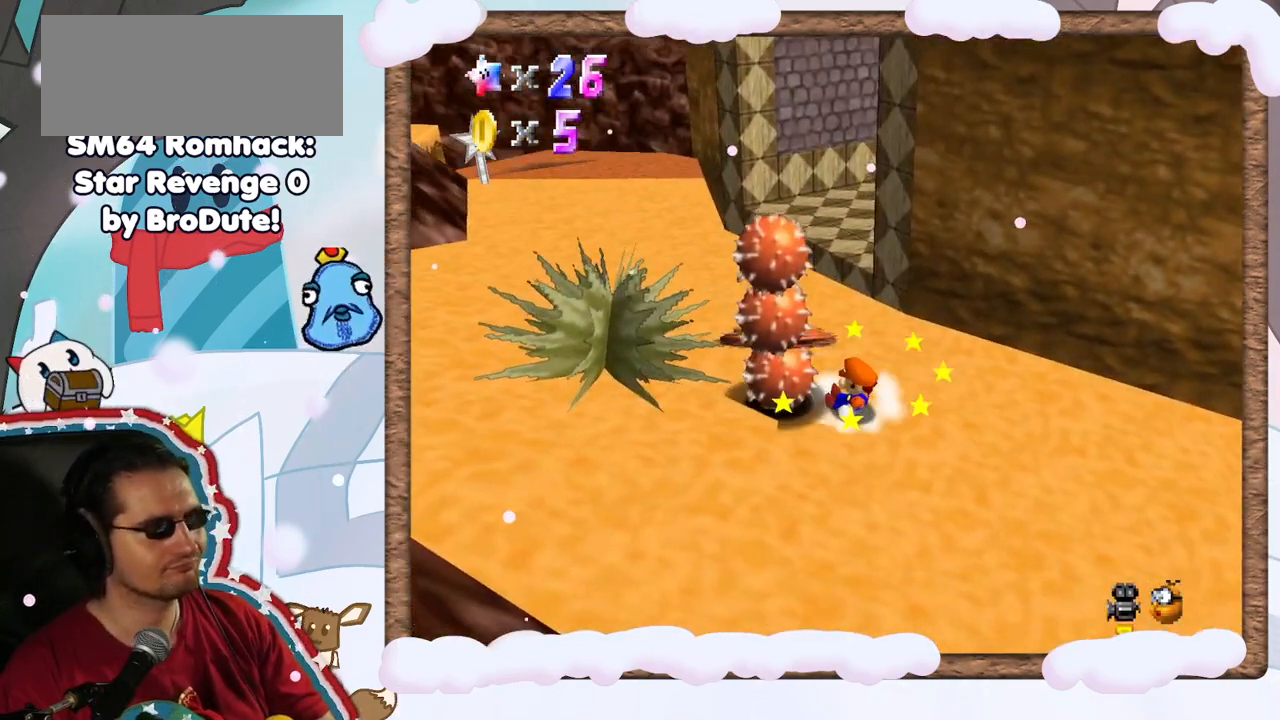
{"dt_ms": 500, "buttons": [], "left_stick": "center", "events": [[183, "A", "down"], [350, "A", "up"]]}
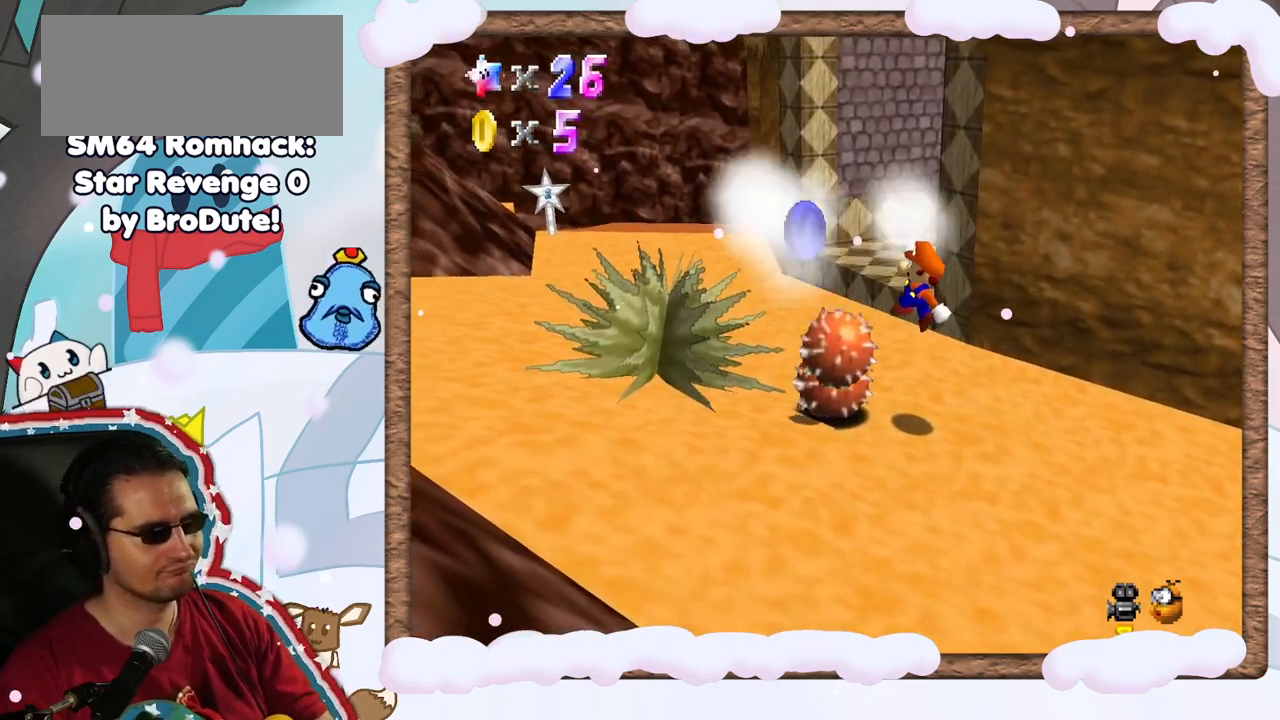
{"dt_ms": 500, "buttons": [], "left_stick": "down-left", "events": [[50, "left_stick", "left"], [383, "left_stick", "down-left"]]}